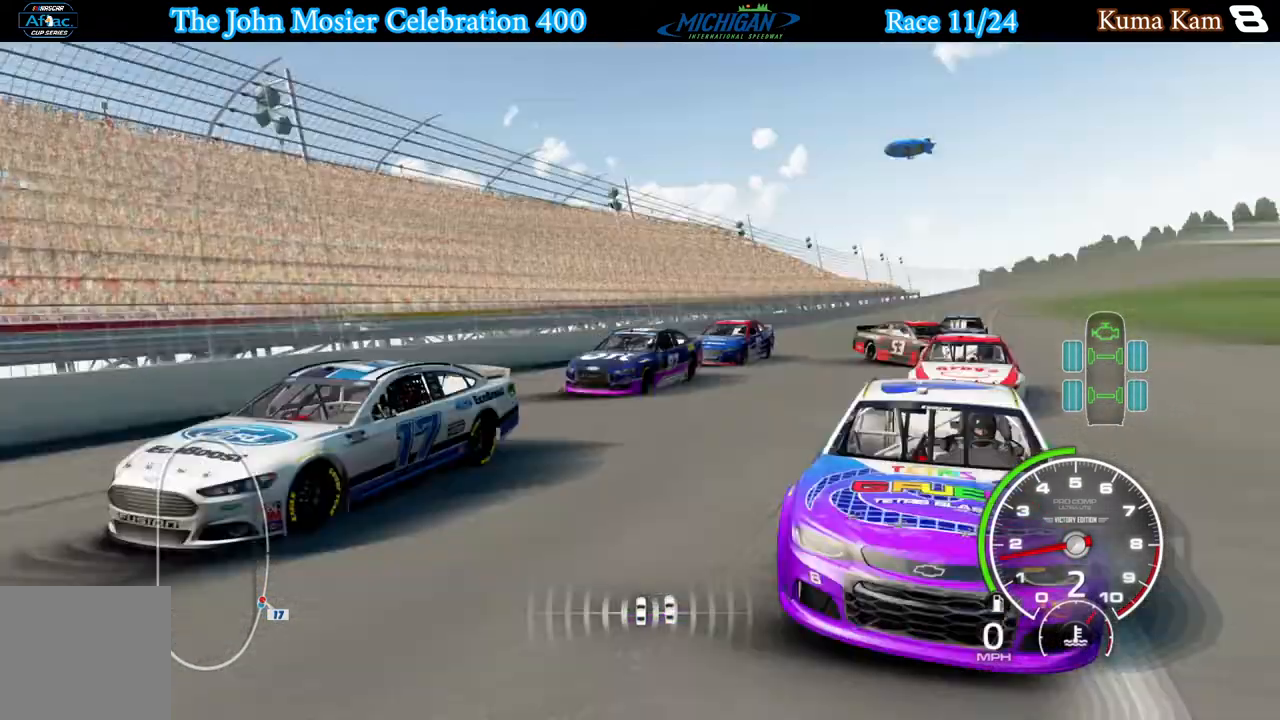
Gameplay with a controller (Xbox layout); each line is a JSON object with the inputs held at the frame after it. "events" lists button and stick changes between this image and that frame as [ms after this image, input, new state], when the widget could be followed in between.
{"buttons": ["L1"], "left_stick": "center", "right_stick": "left", "events": []}
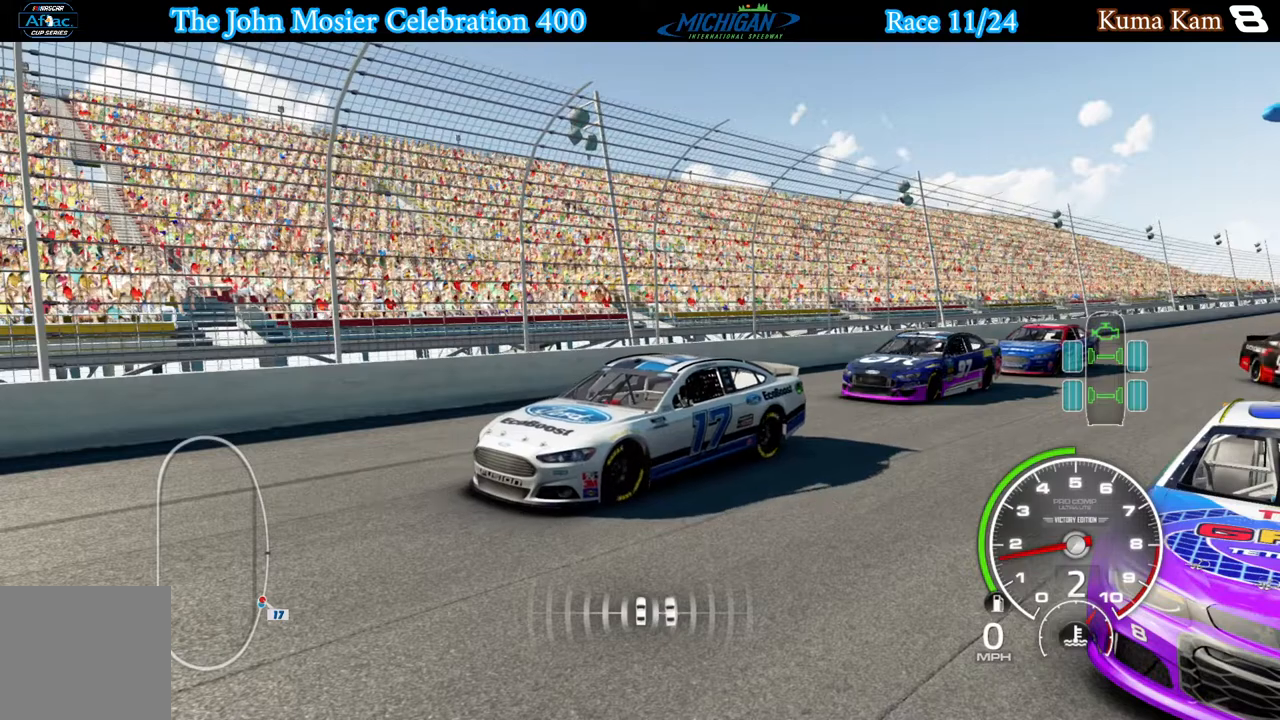
{"buttons": ["L1"], "left_stick": "center", "right_stick": "center", "events": [[367, "right_stick", "center"]]}
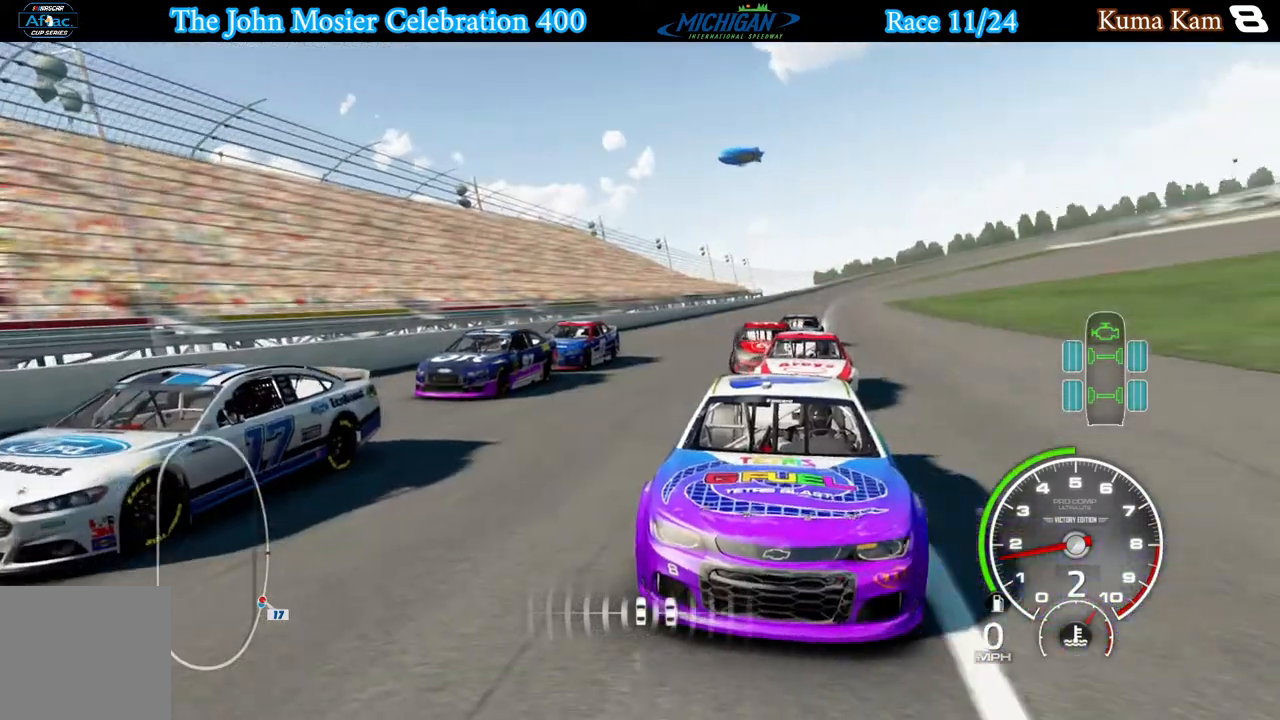
{"buttons": ["L1"], "left_stick": "center", "right_stick": "center", "events": []}
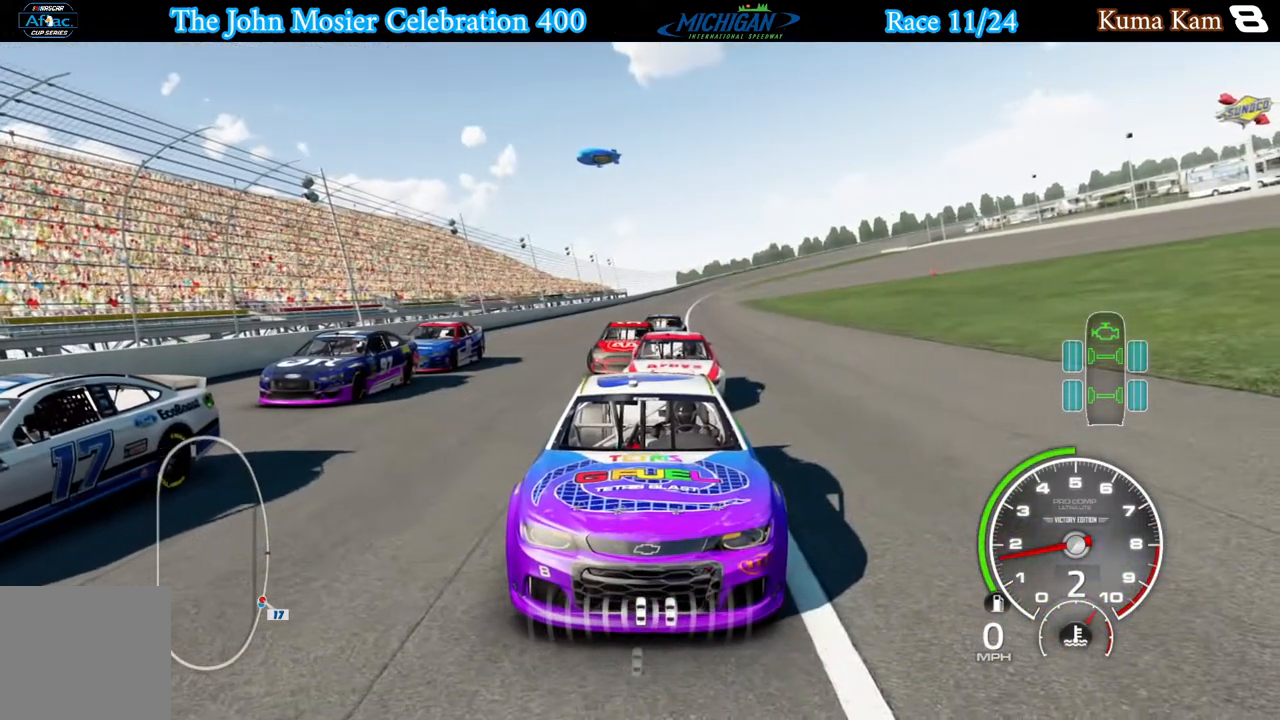
{"buttons": ["L1"], "left_stick": "center", "right_stick": "center", "events": []}
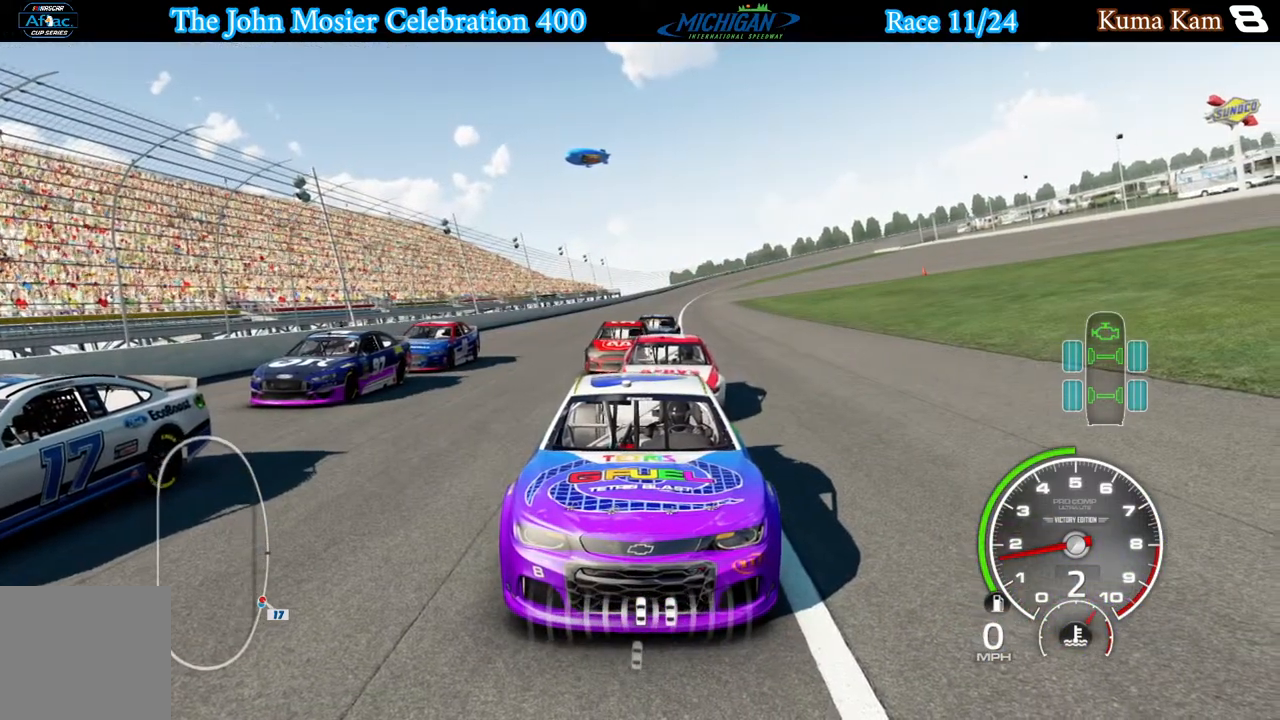
{"buttons": ["L1", "R2"], "left_stick": "center", "right_stick": "center", "events": [[367, "R2", "down"]]}
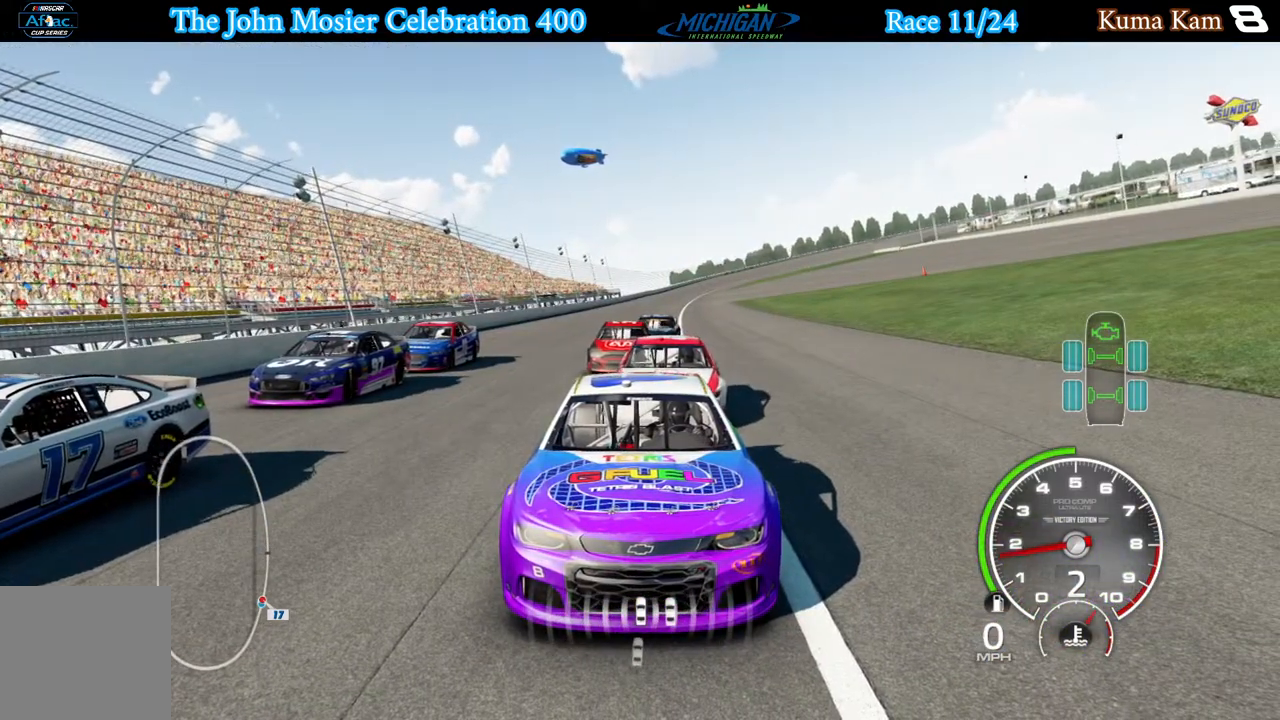
{"buttons": ["L1", "R2"], "left_stick": "center", "right_stick": "center", "events": []}
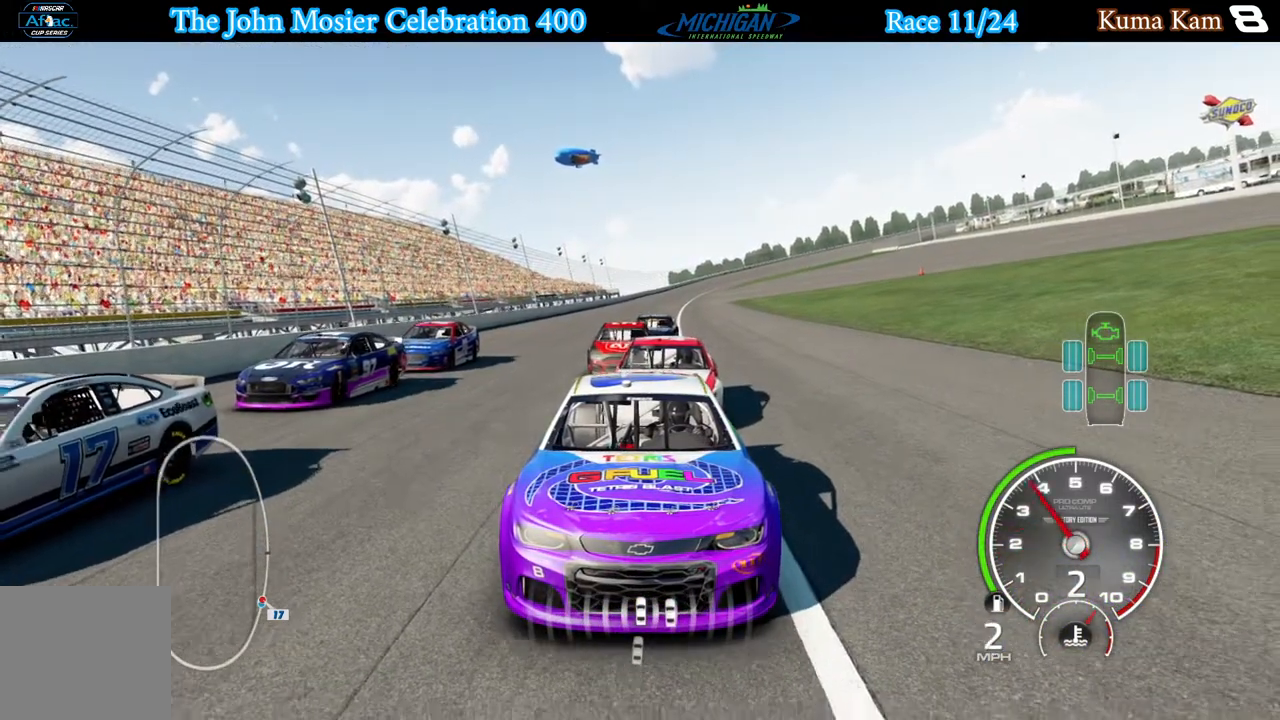
{"buttons": ["L1", "R2"], "left_stick": "right", "right_stick": "center", "events": [[317, "R2", "up"], [450, "R2", "down"], [483, "left_stick", "right"]]}
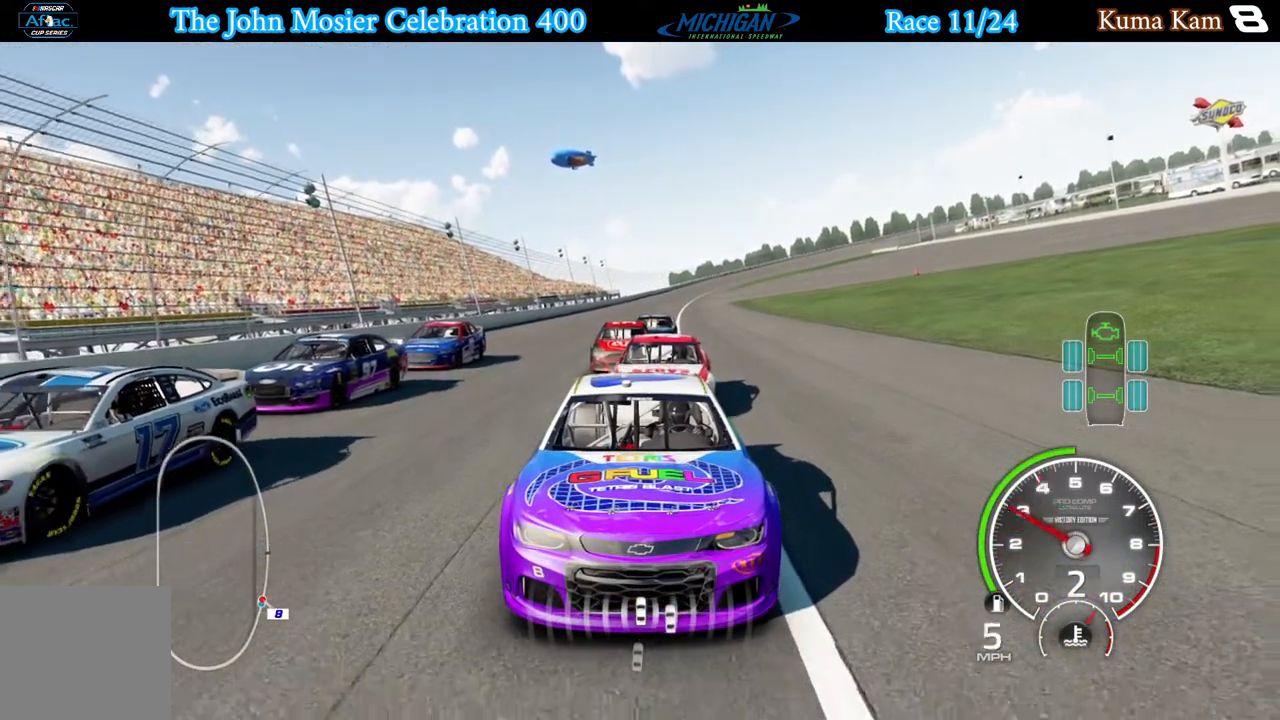
{"buttons": ["R2"], "left_stick": "center", "right_stick": "center", "events": [[133, "left_stick", "center"], [317, "L1", "up"]]}
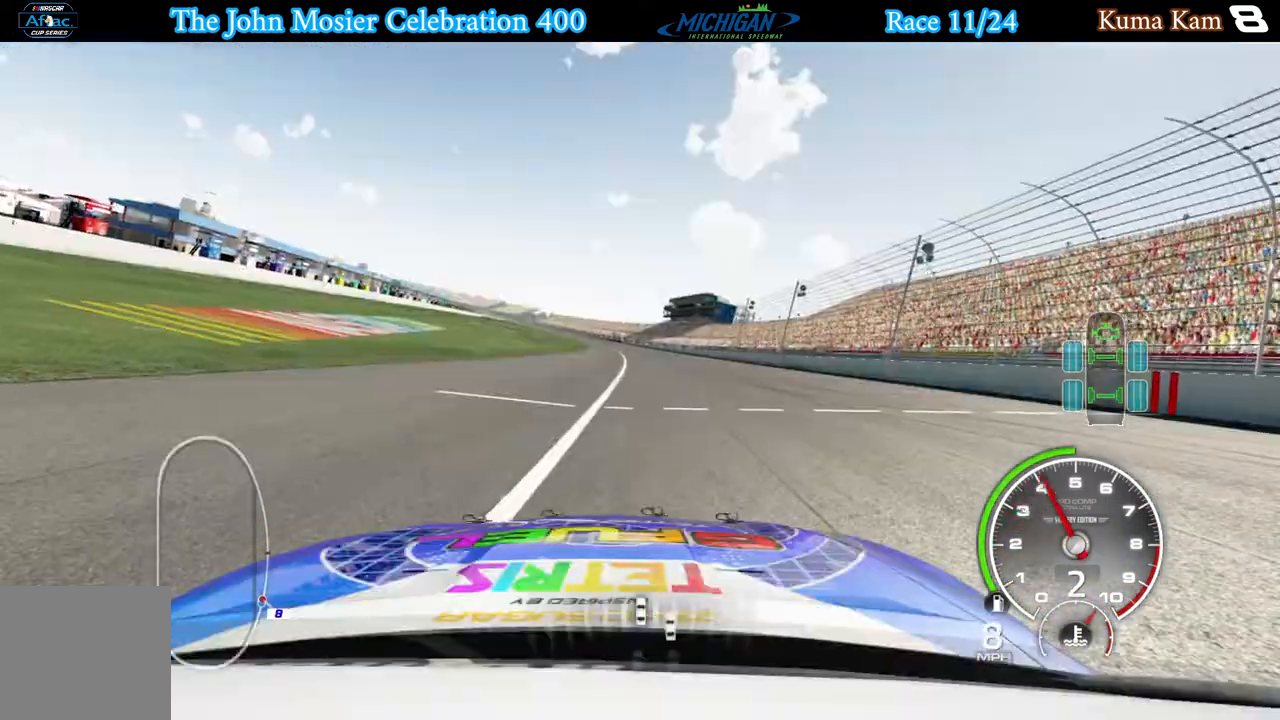
{"buttons": ["R2"], "left_stick": "center", "right_stick": "center", "events": []}
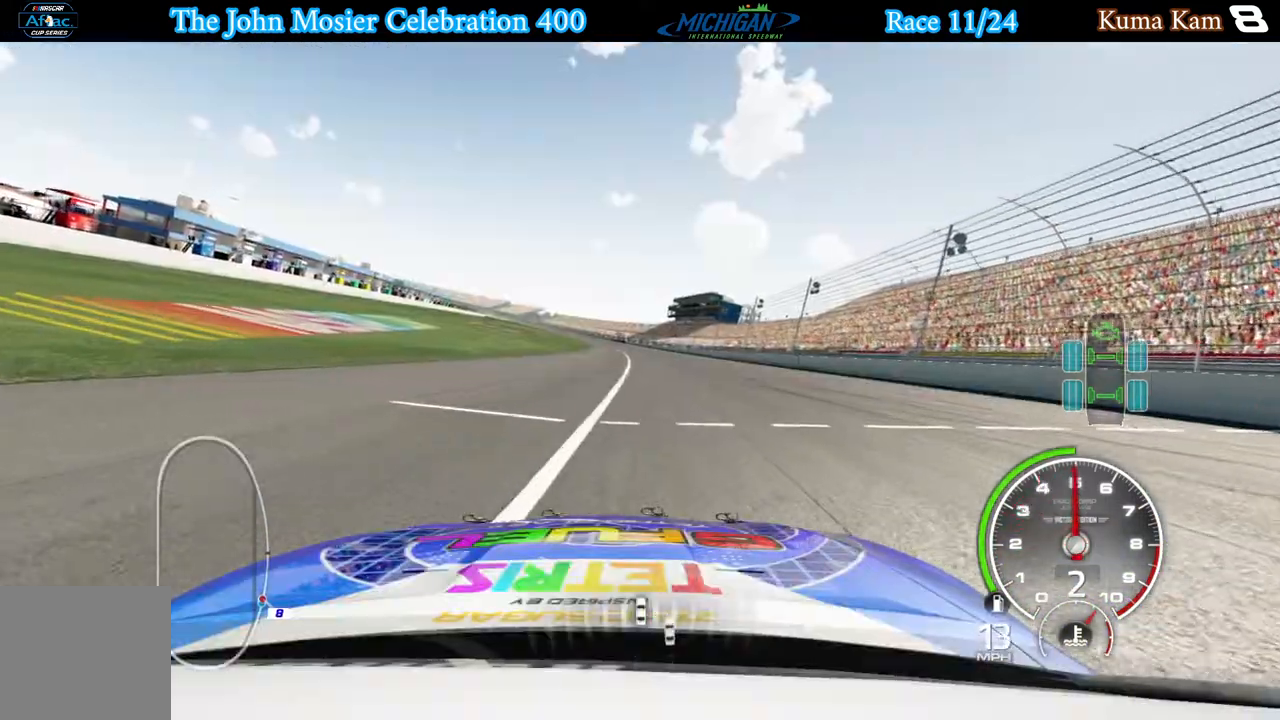
{"buttons": ["R2"], "left_stick": "center", "right_stick": "center", "events": [[300, "left_stick", "right"], [433, "left_stick", "center"]]}
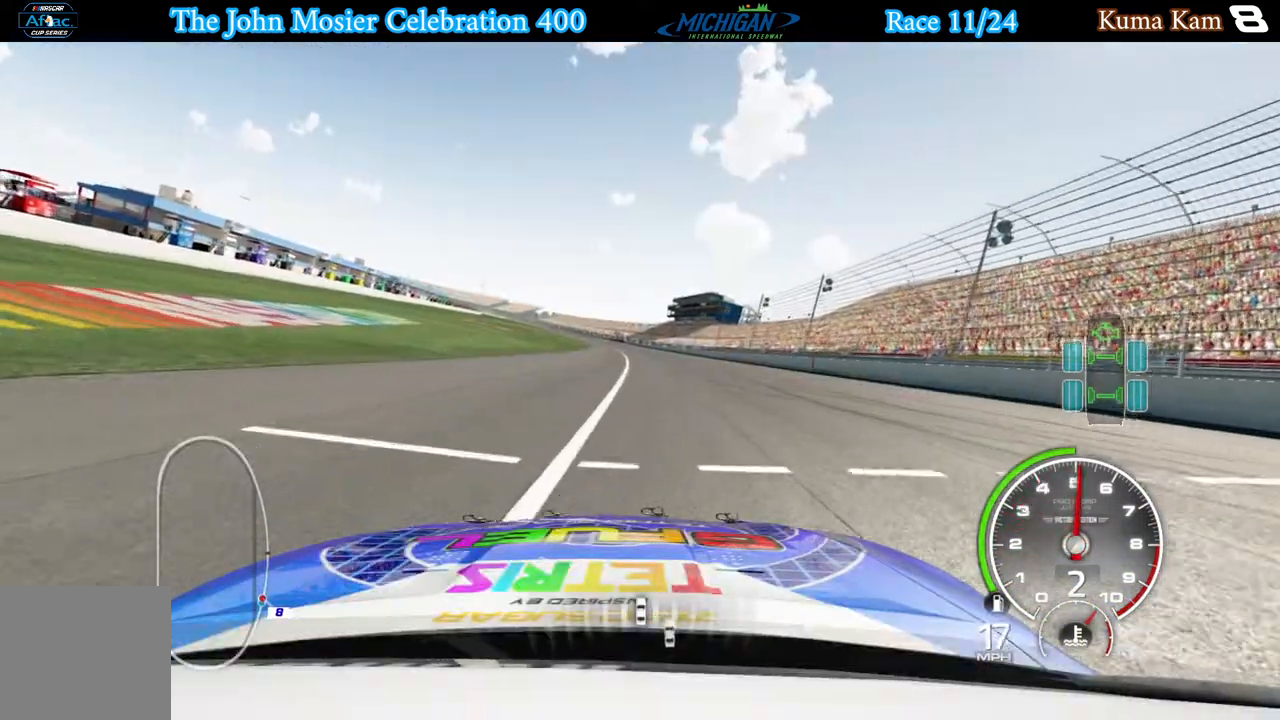
{"buttons": ["R2"], "left_stick": "center", "right_stick": "center", "events": [[283, "left_stick", "left"], [417, "left_stick", "center"]]}
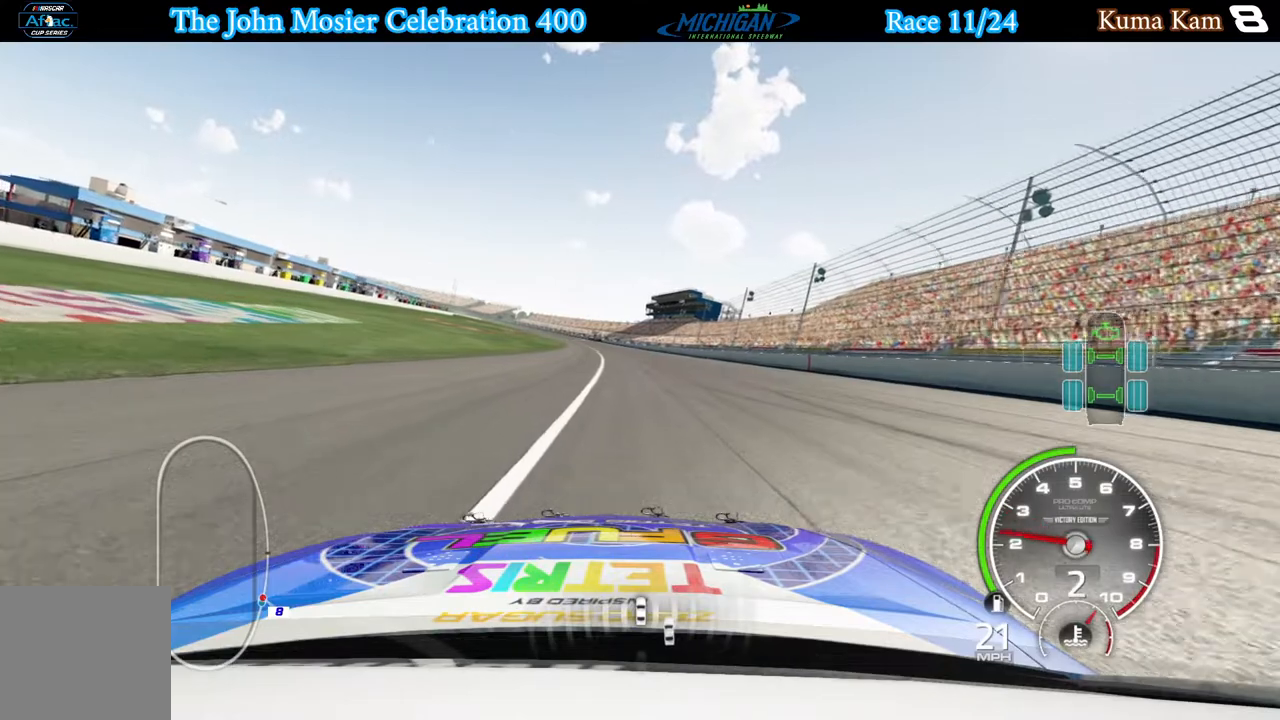
{"buttons": ["R2"], "left_stick": "center", "right_stick": "center", "events": []}
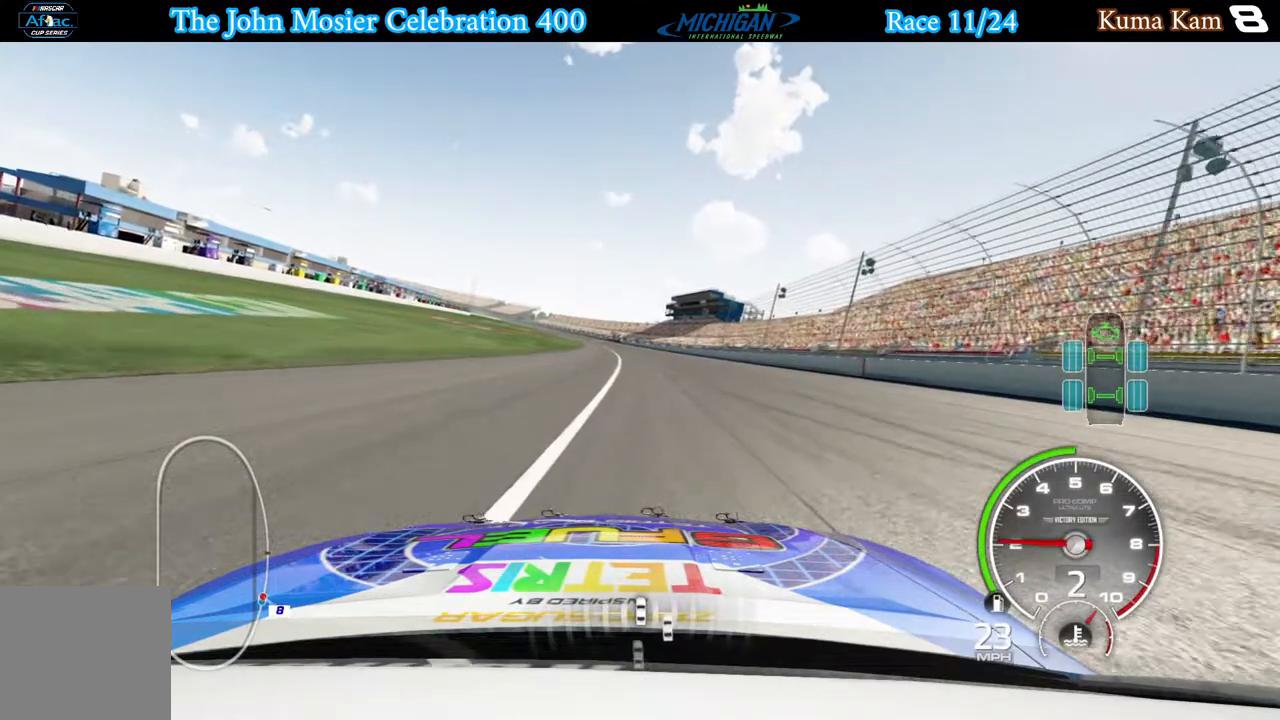
{"buttons": ["R2"], "left_stick": "center", "right_stick": "center", "events": []}
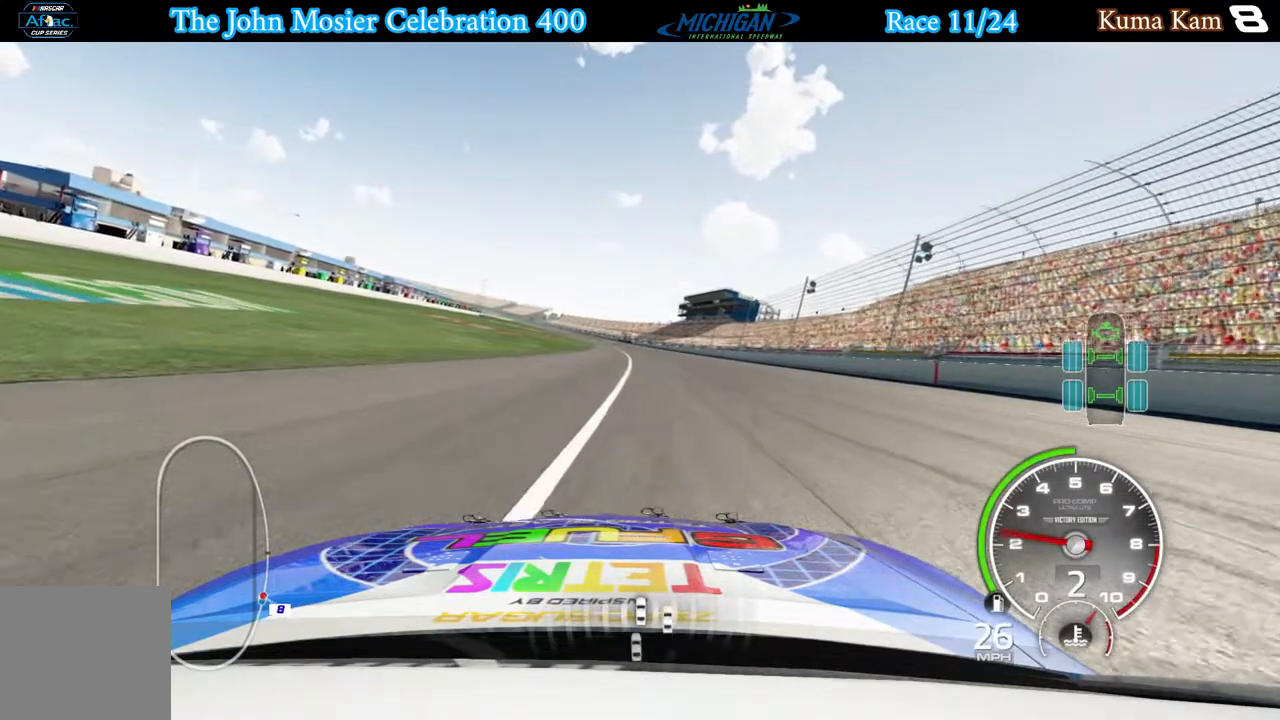
{"buttons": ["R2"], "left_stick": "center", "right_stick": "center", "events": [[67, "left_stick", "right"], [267, "left_stick", "center"]]}
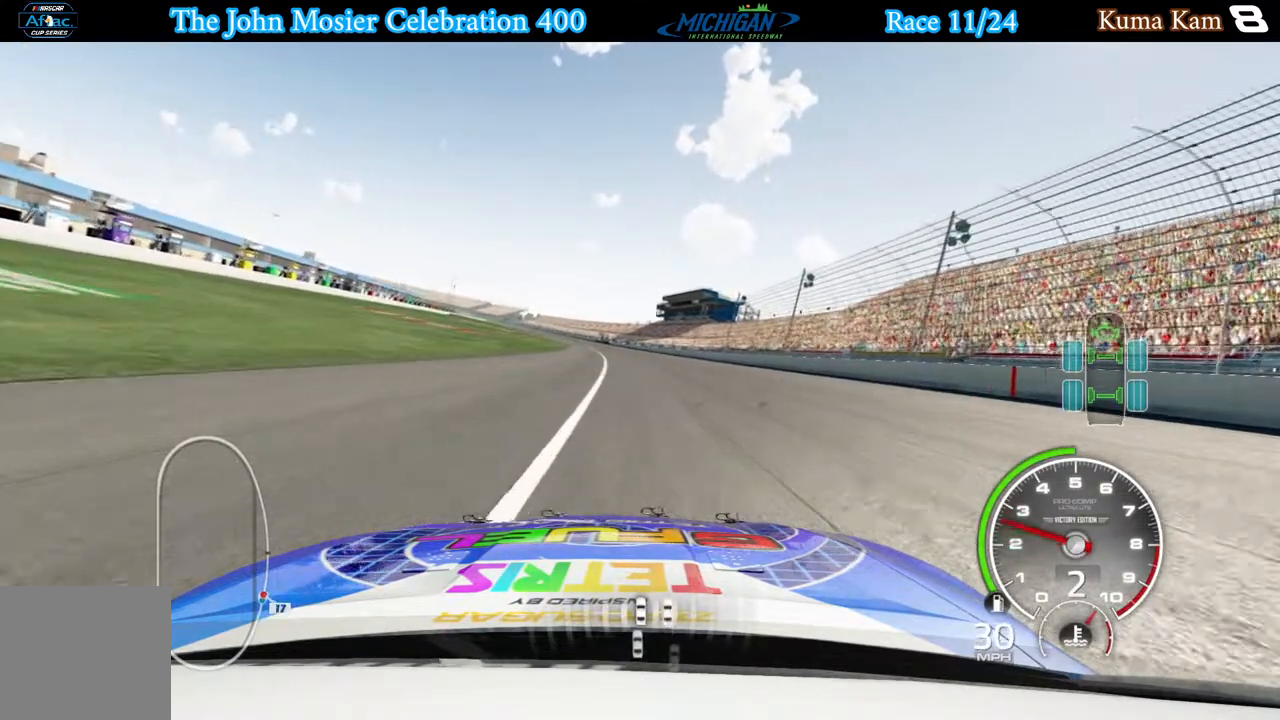
{"buttons": ["R2"], "left_stick": "left", "right_stick": "center", "events": [[200, "A", "down"], [250, "R2", "up"], [250, "X", "down"], [350, "X", "up"], [400, "A", "up"], [450, "R2", "down"], [450, "left_stick", "left"]]}
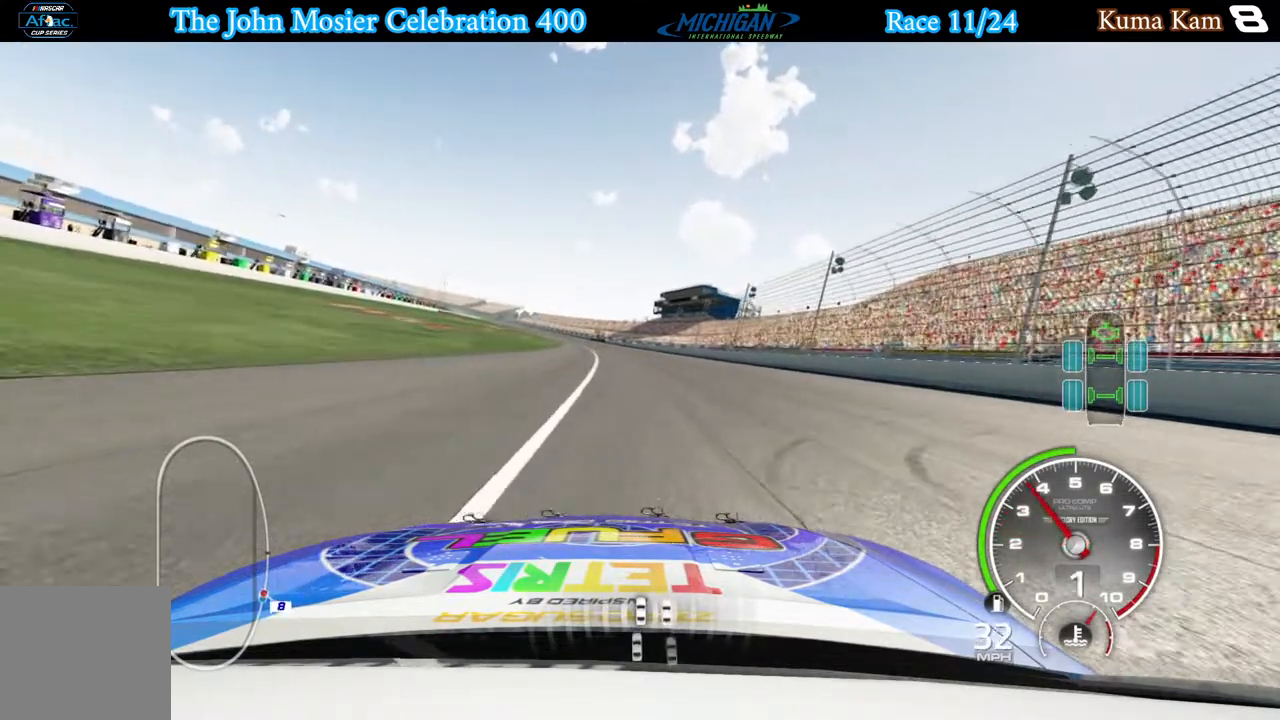
{"buttons": [], "left_stick": "left", "right_stick": "center", "events": [[67, "left_stick", "center"], [400, "left_stick", "left"], [433, "R2", "up"]]}
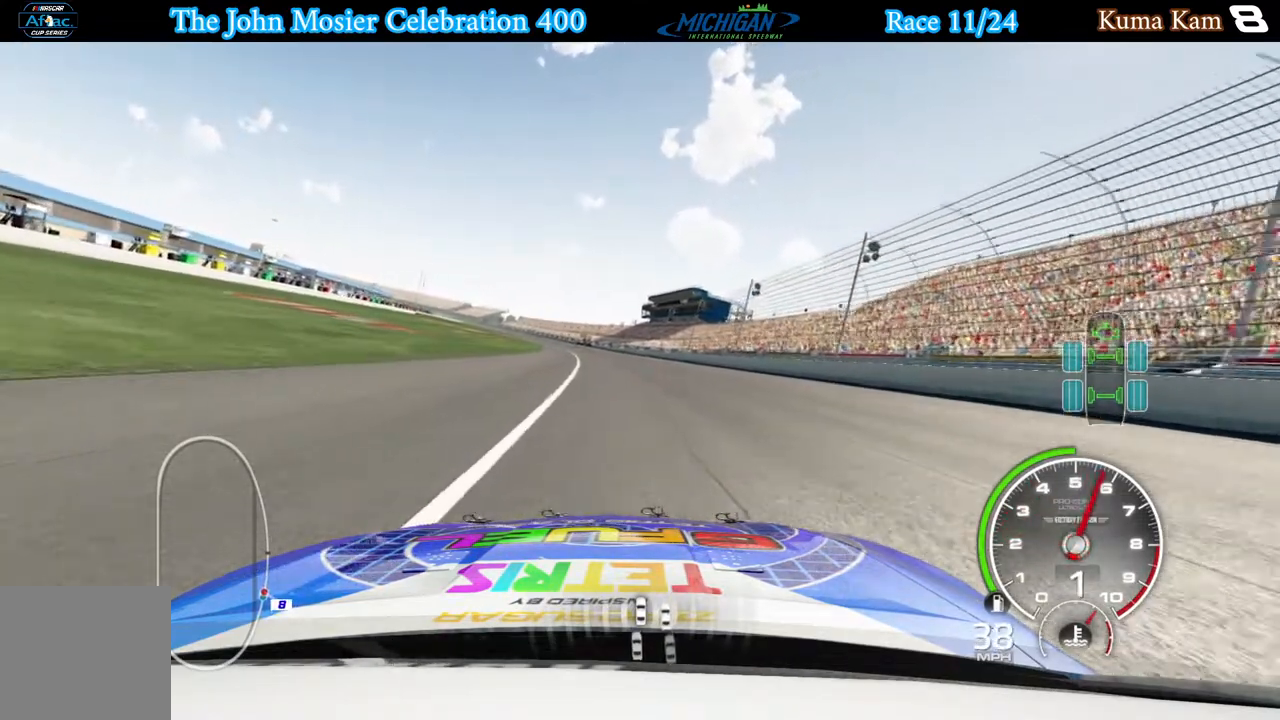
{"buttons": ["R2"], "left_stick": "center", "right_stick": "center", "events": [[50, "R2", "down"], [50, "left_stick", "center"], [133, "left_stick", "left"], [317, "left_stick", "center"]]}
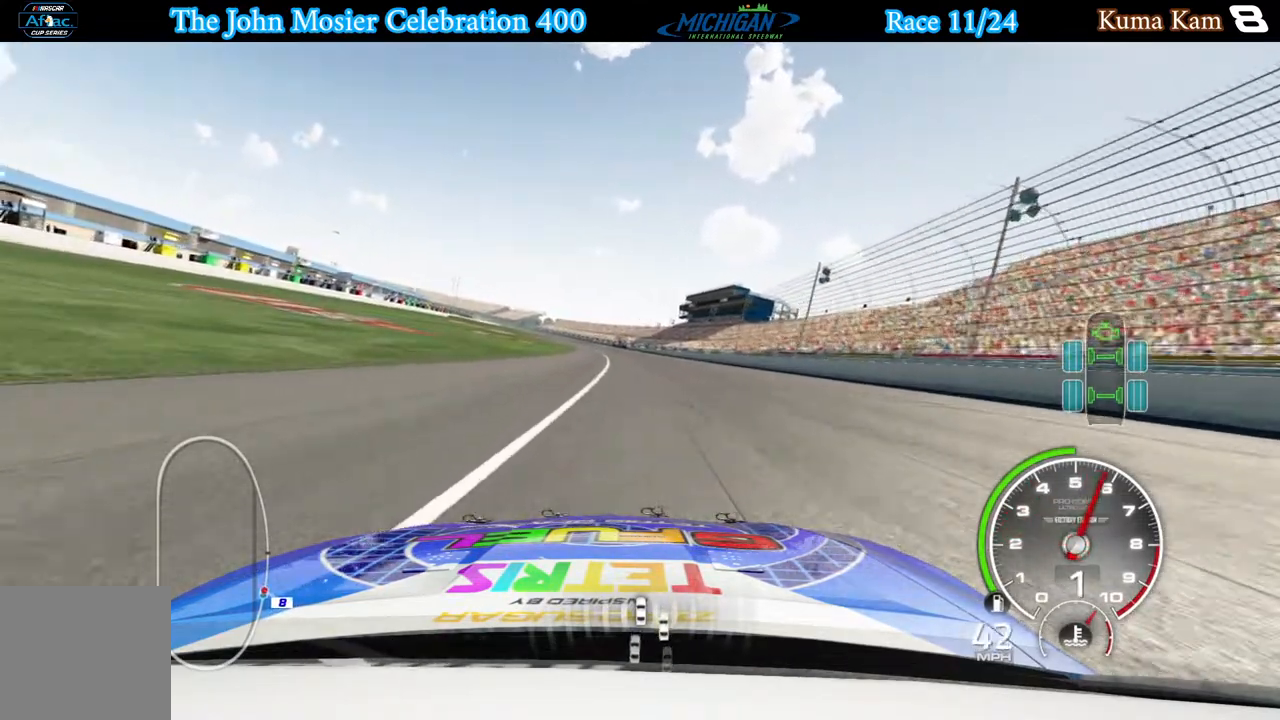
{"buttons": ["R2"], "left_stick": "center", "right_stick": "center", "events": [[50, "R2", "up"], [283, "R2", "down"]]}
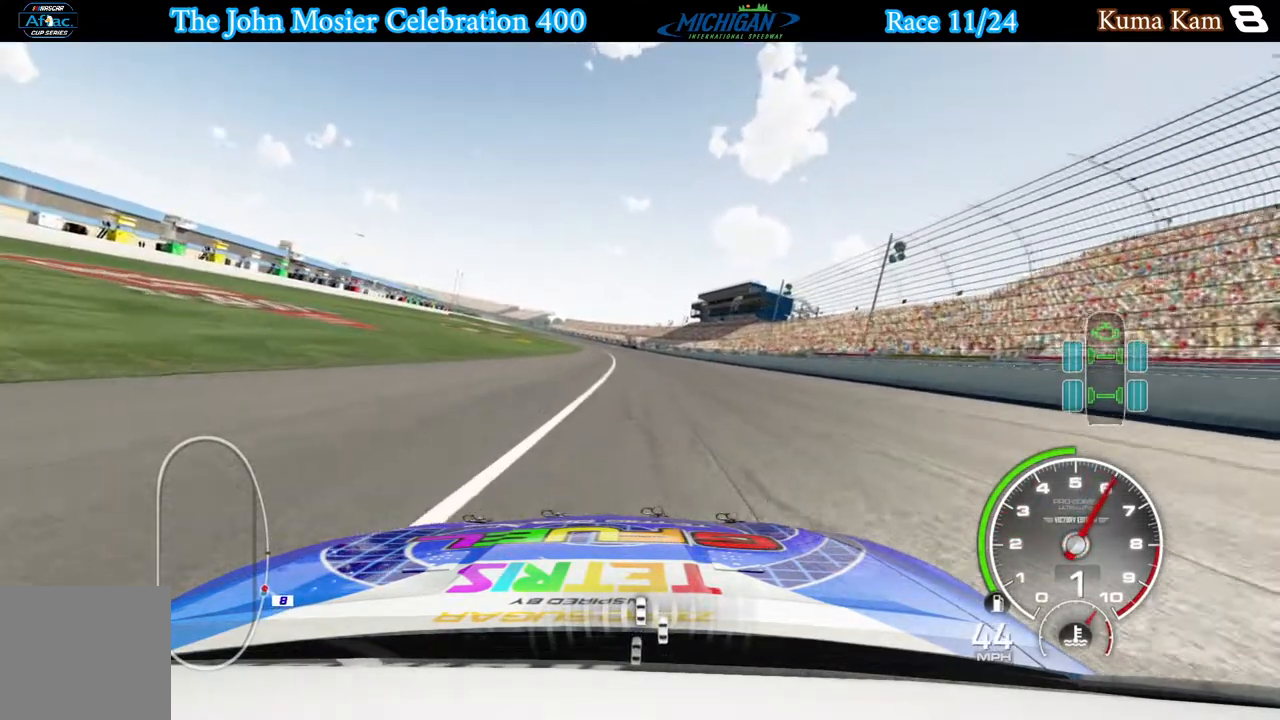
{"buttons": [], "left_stick": "right", "right_stick": "center", "events": [[67, "left_stick", "left"], [183, "left_stick", "center"], [450, "R2", "up"], [467, "left_stick", "right"]]}
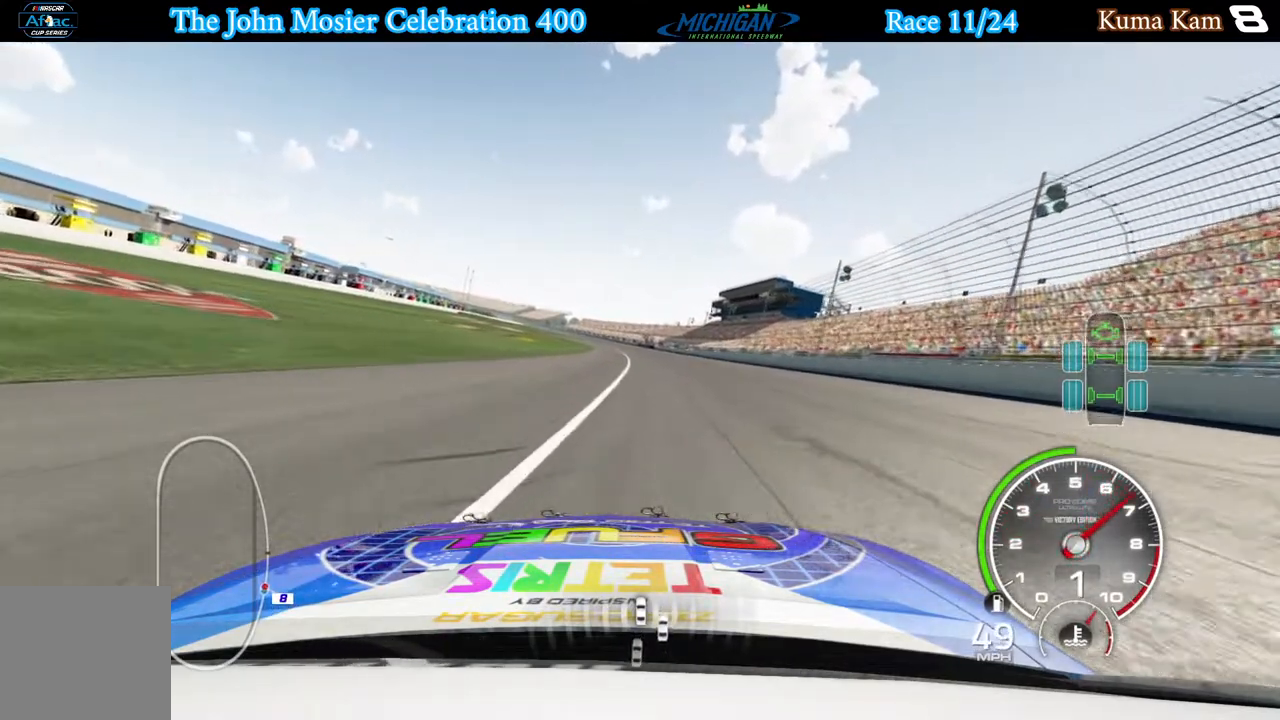
{"buttons": [], "left_stick": "center", "right_stick": "center", "events": [[50, "R2", "down"], [133, "left_stick", "center"], [167, "R2", "up"], [283, "R2", "down"], [433, "R2", "up"]]}
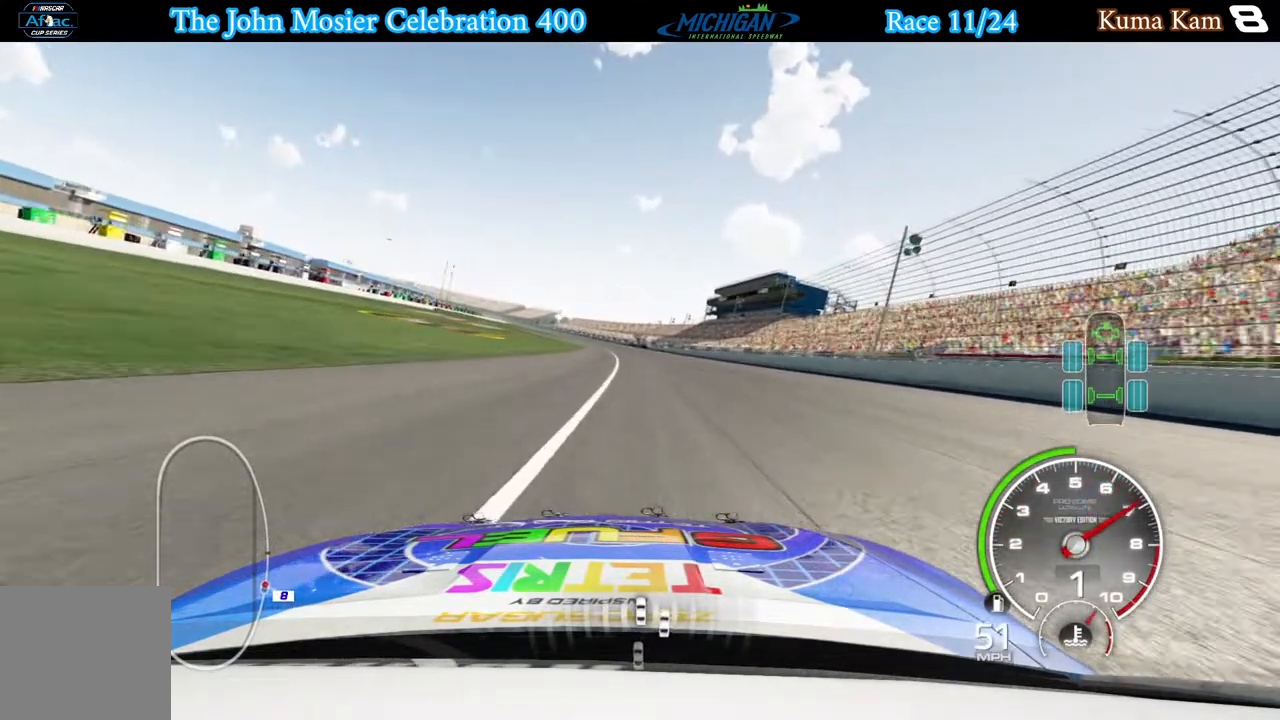
{"buttons": ["R2"], "left_stick": "center", "right_stick": "center", "events": [[183, "R2", "down"], [183, "left_stick", "left"], [283, "left_stick", "center"], [333, "R2", "up"], [433, "R2", "down"]]}
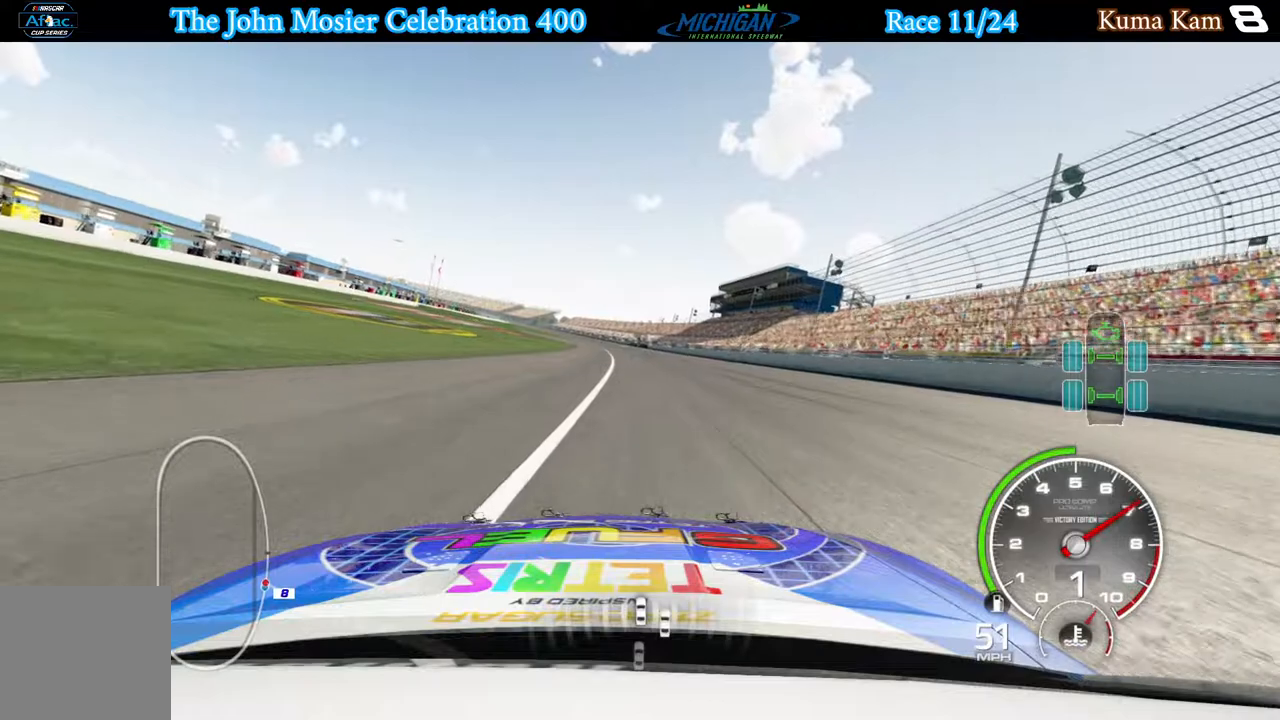
{"buttons": ["R2"], "left_stick": "center", "right_stick": "center", "events": [[83, "R2", "up"], [183, "R2", "down"], [317, "R2", "up"], [383, "R2", "down"]]}
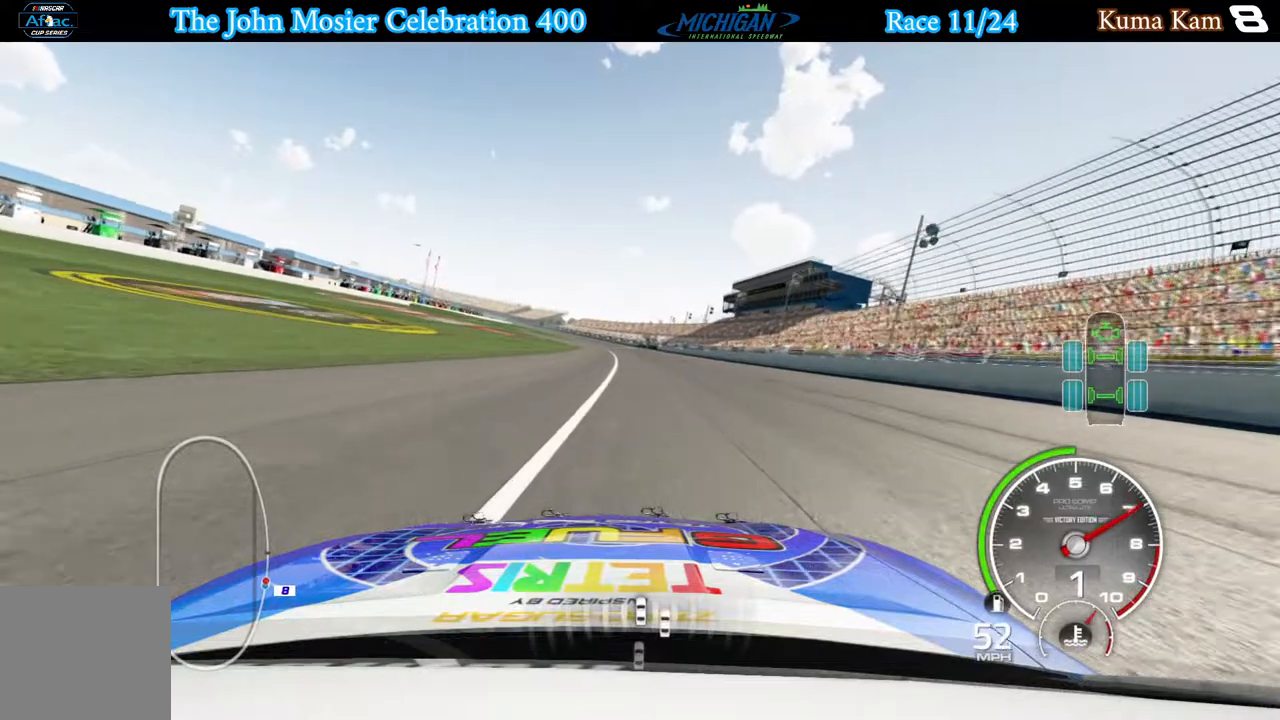
{"buttons": [], "left_stick": "center", "right_stick": "center", "events": [[33, "R2", "up"], [200, "R2", "down"], [317, "R2", "up"], [333, "left_stick", "left"], [467, "left_stick", "center"]]}
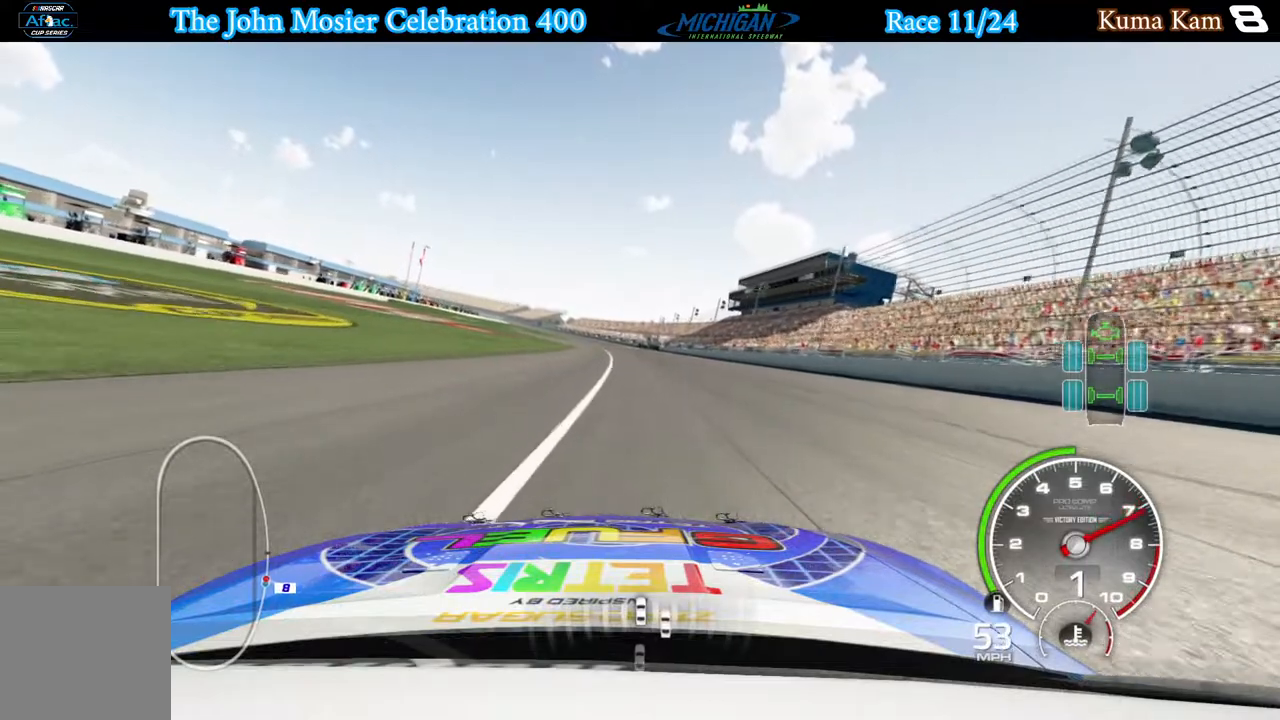
{"buttons": ["R2"], "left_stick": "center", "right_stick": "center", "events": [[200, "left_stick", "left"], [333, "left_stick", "center"], [450, "R2", "down"]]}
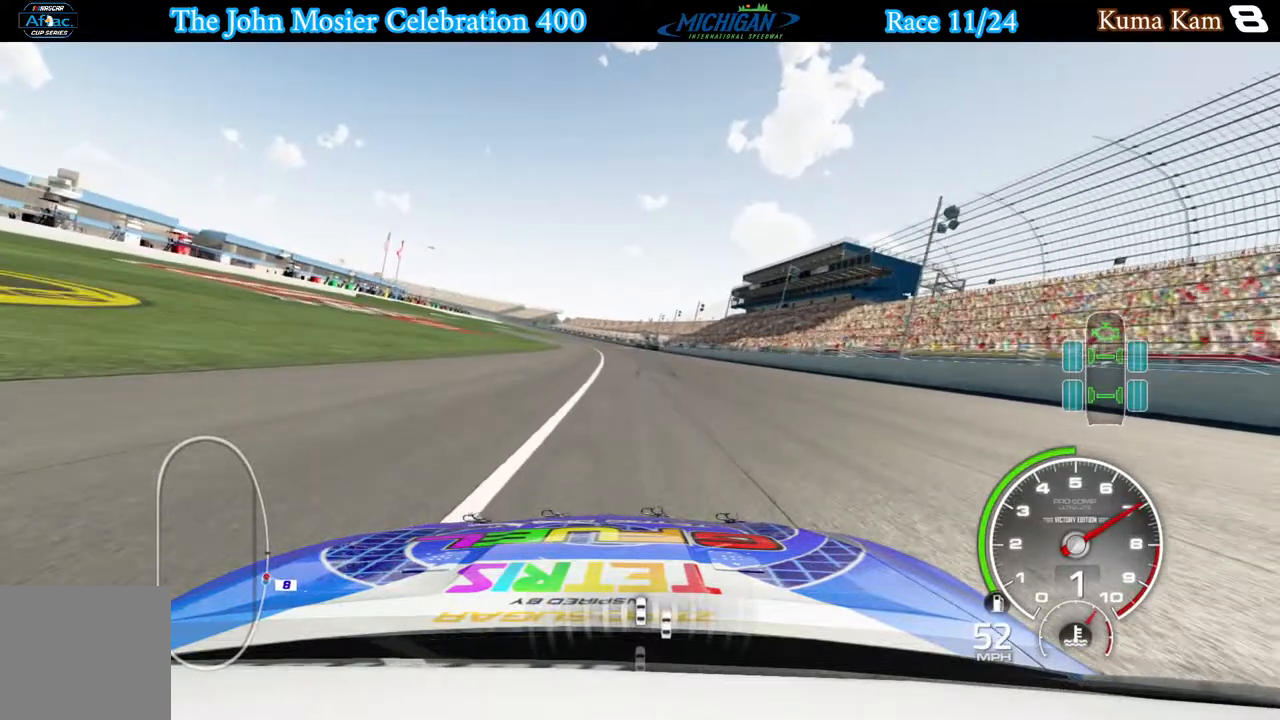
{"buttons": ["R2"], "left_stick": "center", "right_stick": "center", "events": [[67, "left_stick", "left"], [83, "R2", "up"], [150, "left_stick", "center"], [483, "R2", "down"]]}
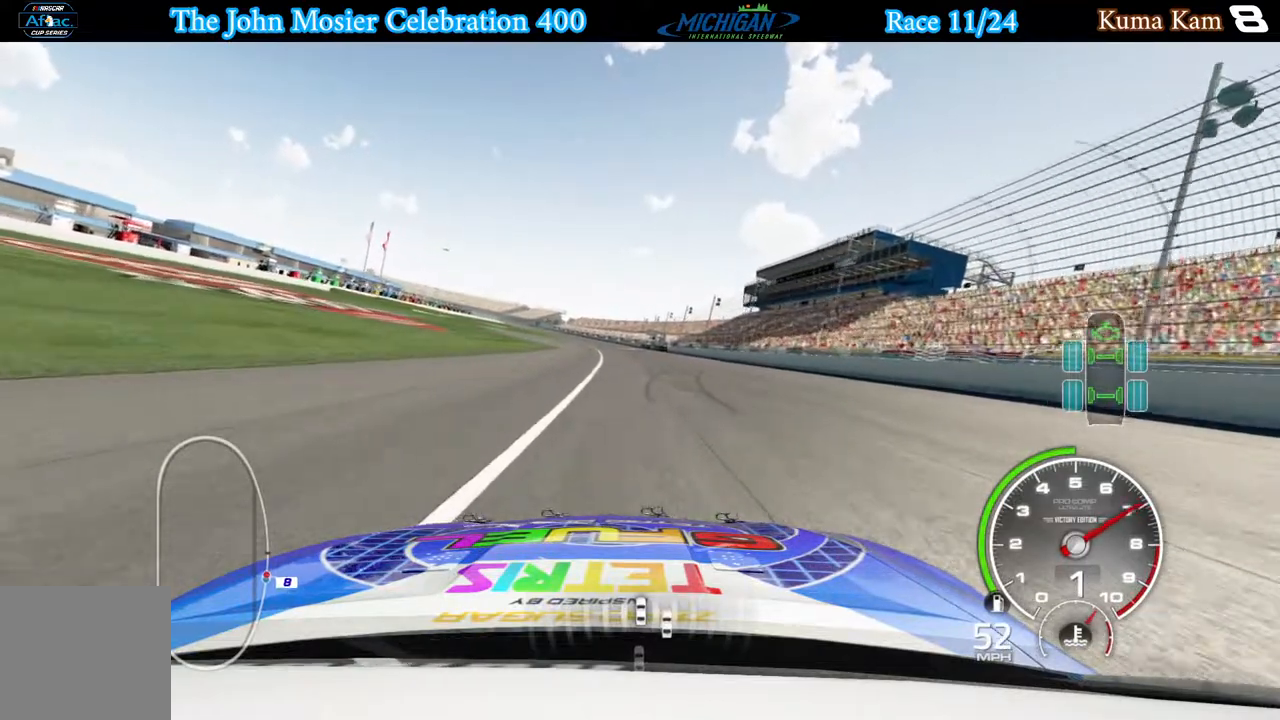
{"buttons": ["R2"], "left_stick": "center", "right_stick": "center", "events": [[100, "R2", "up"], [350, "left_stick", "left"], [417, "R2", "down"], [483, "left_stick", "center"]]}
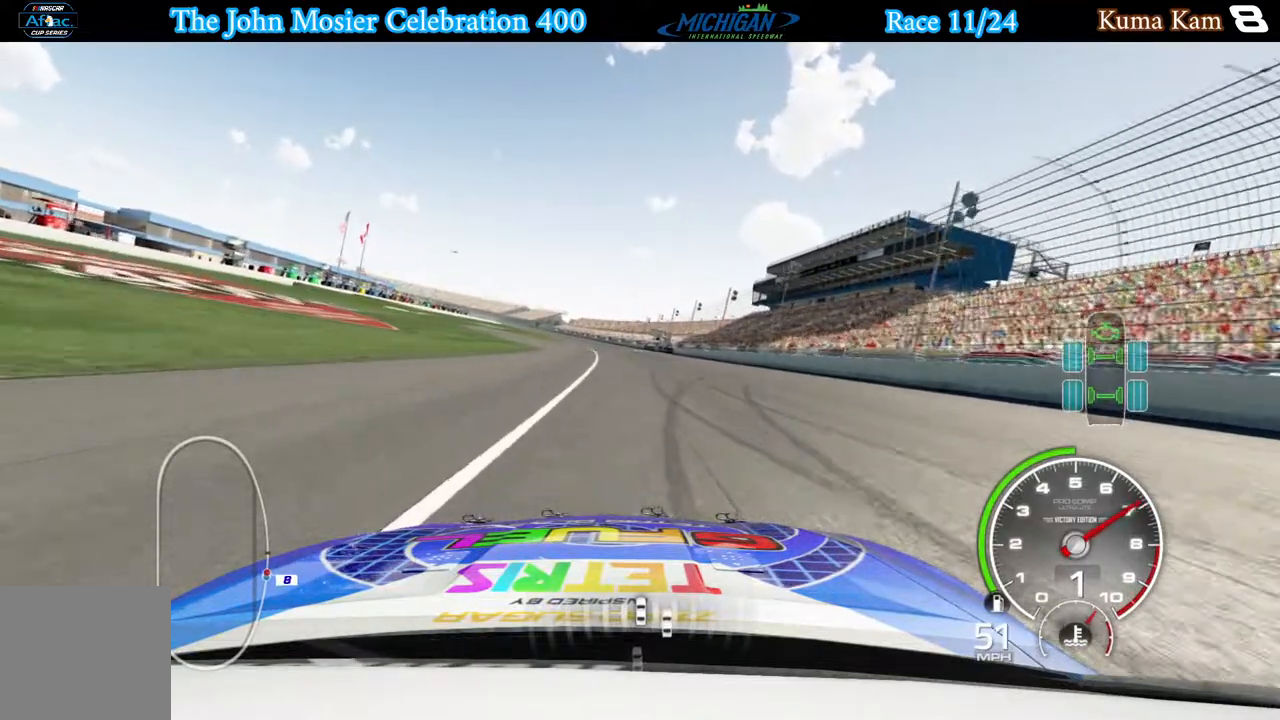
{"buttons": [], "left_stick": "center", "right_stick": "center", "events": [[33, "R2", "up"], [100, "left_stick", "left"], [250, "left_stick", "center"], [317, "R2", "down"], [417, "R2", "up"]]}
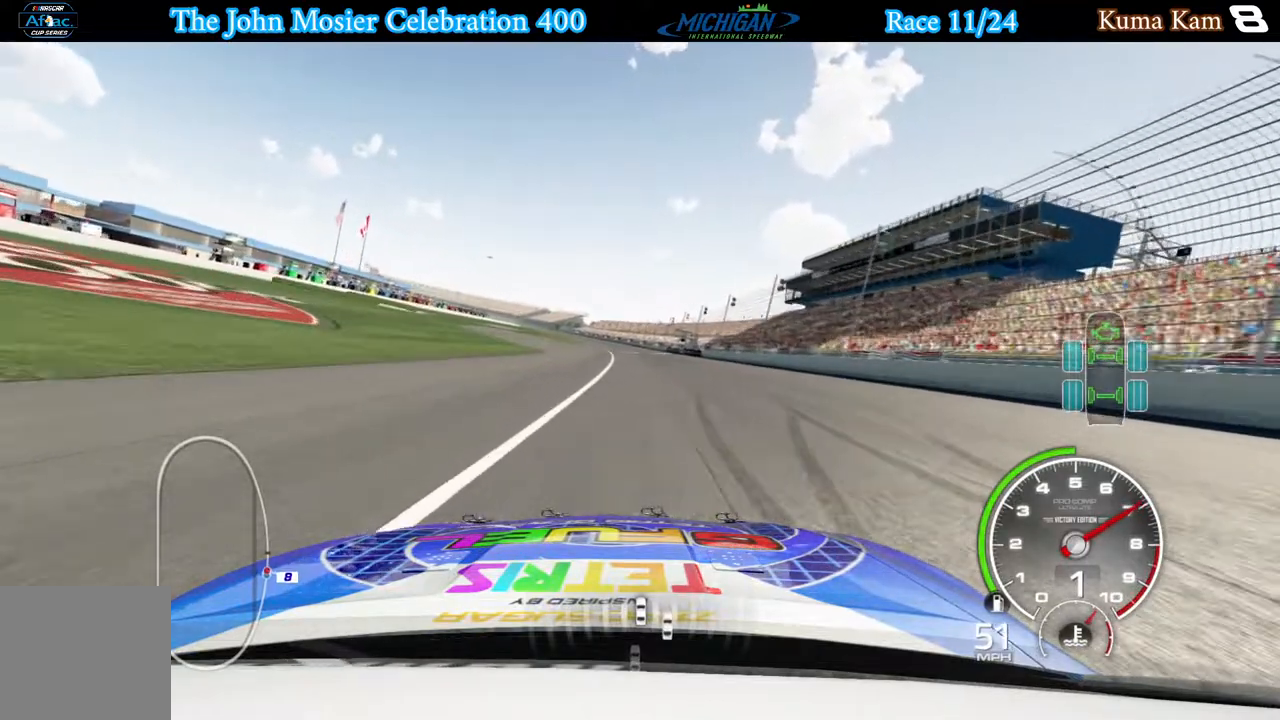
{"buttons": ["L1", "R2"], "left_stick": "left", "right_stick": "center", "events": [[17, "L1", "down"], [17, "left_stick", "left"], [100, "R2", "down"], [233, "R2", "up"], [433, "R2", "down"]]}
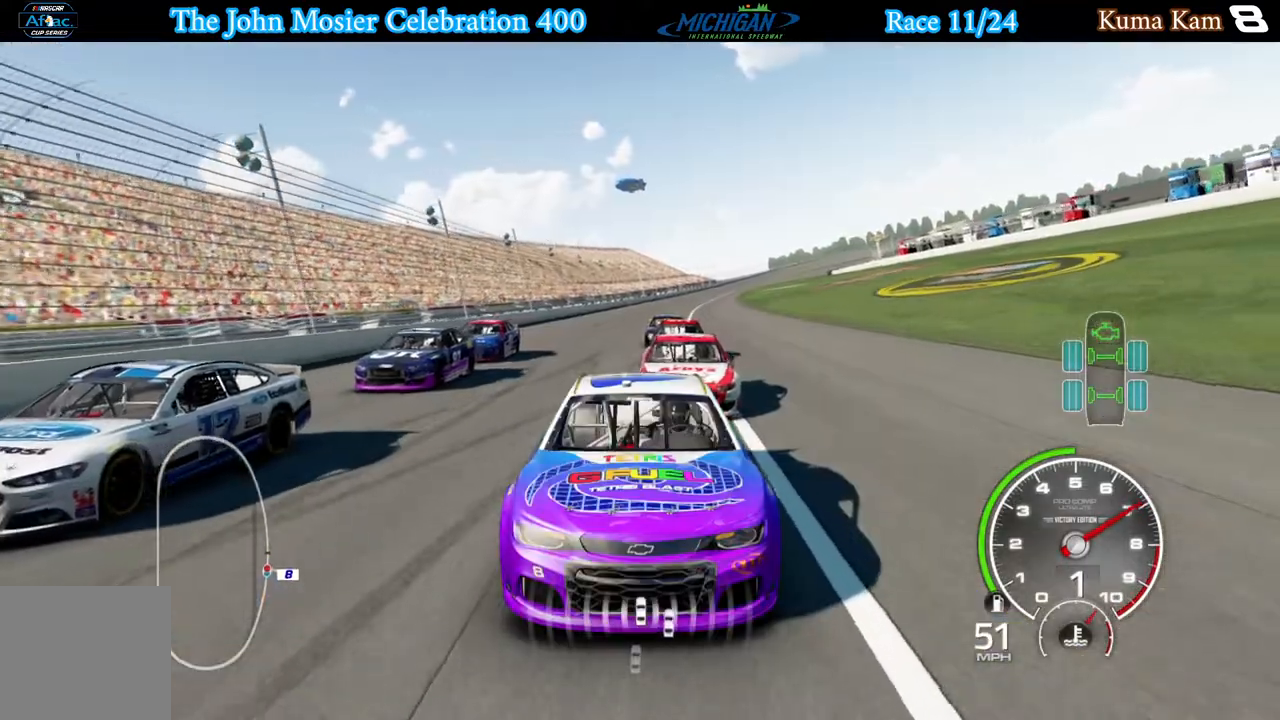
{"buttons": [], "left_stick": "right", "right_stick": "center", "events": [[100, "R2", "up"], [100, "left_stick", "center"], [267, "L1", "up"], [283, "R2", "down"], [383, "left_stick", "right"], [400, "R2", "up"]]}